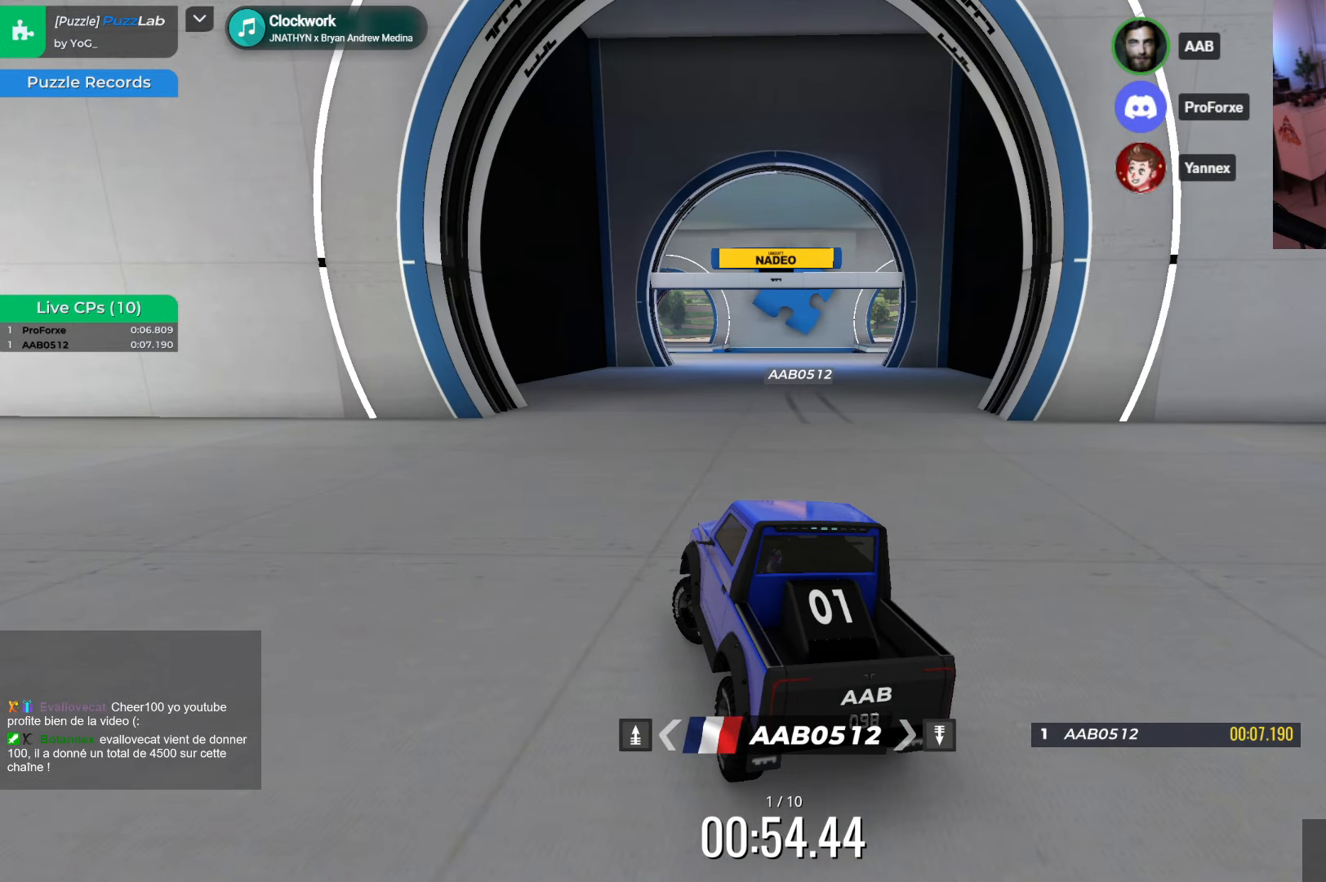
Gameplay with keyboard; each line is a JSON object with the keys held at the frame after it. "events" lists presses ("down") and releases ("up") of "down", "left", "right" and "up" between this image and that frame as [ms after this image, input, new state], when the widget could be followed in between. No other keys are recorded. Mouse input is not recorded.
{"keys": ["left"], "events": []}
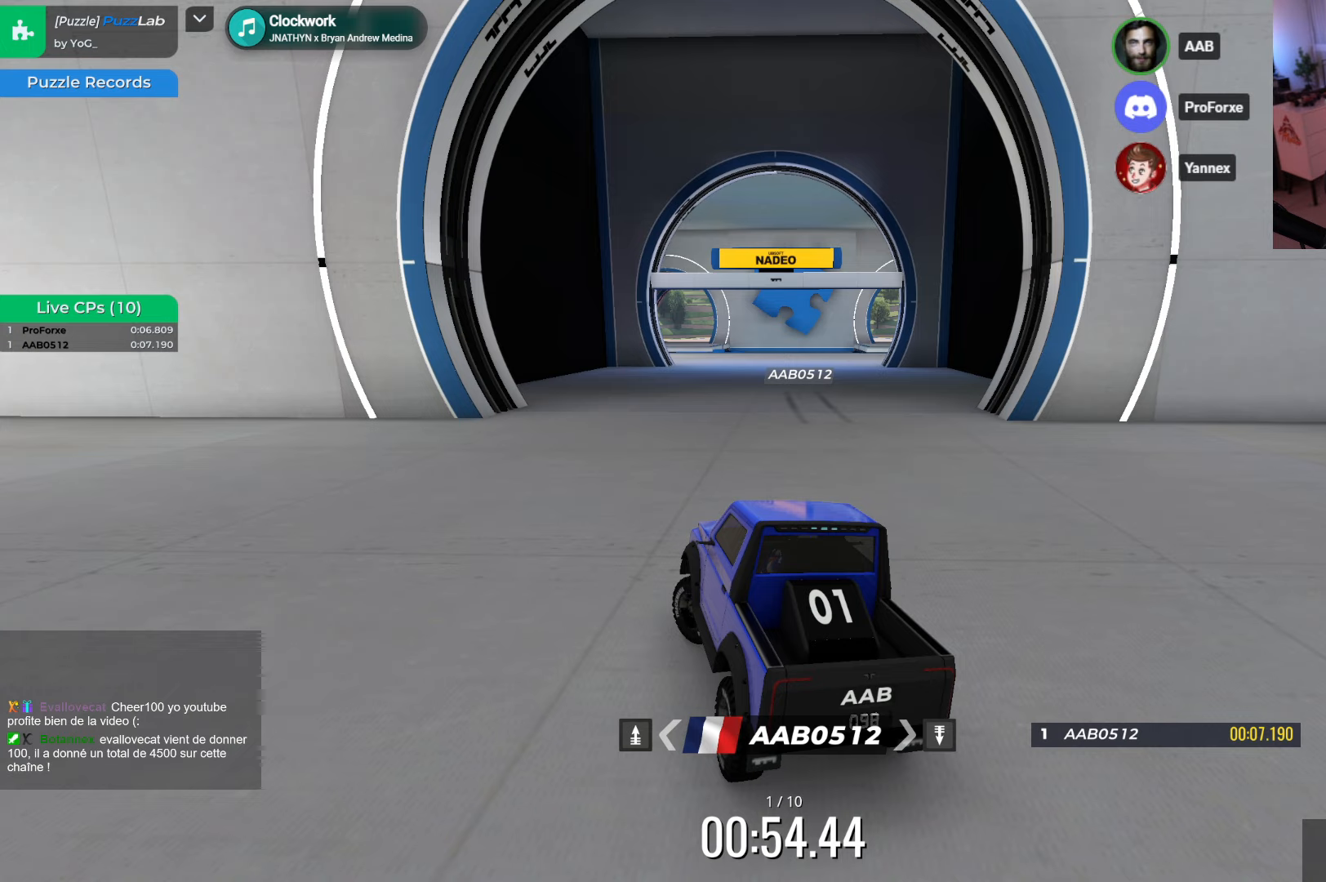
{"keys": ["left"], "events": []}
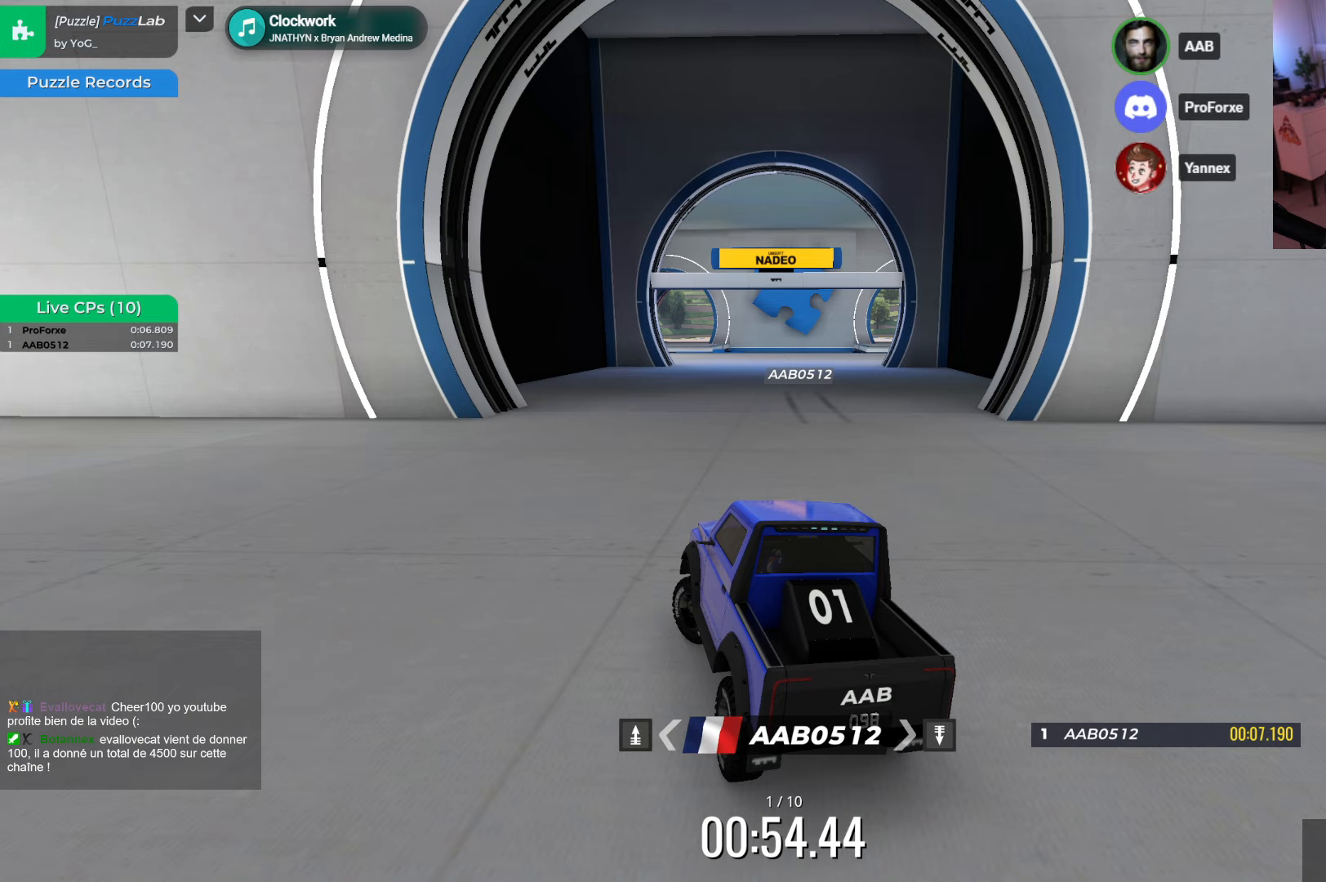
{"keys": ["left"], "events": []}
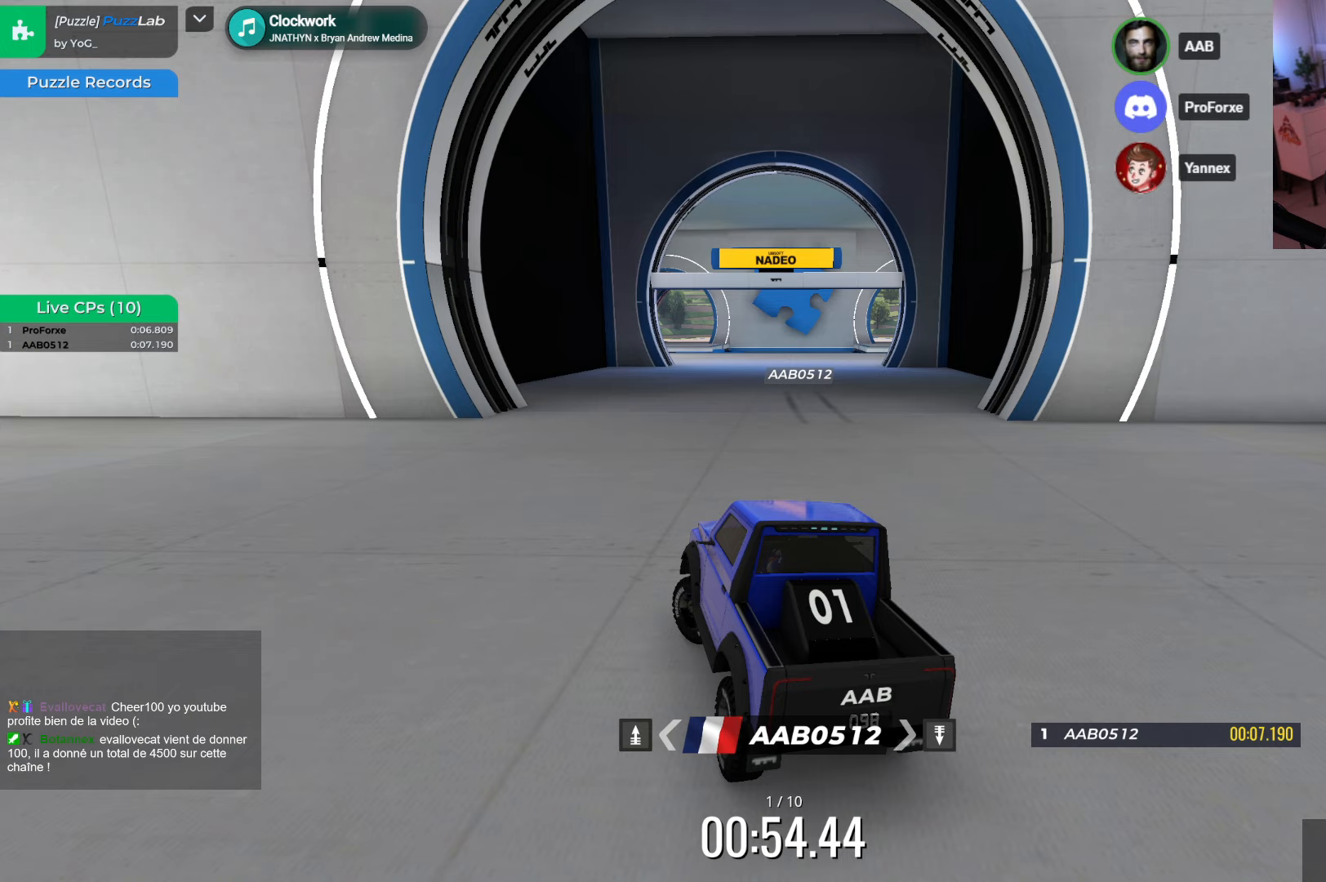
{"keys": ["left"], "events": []}
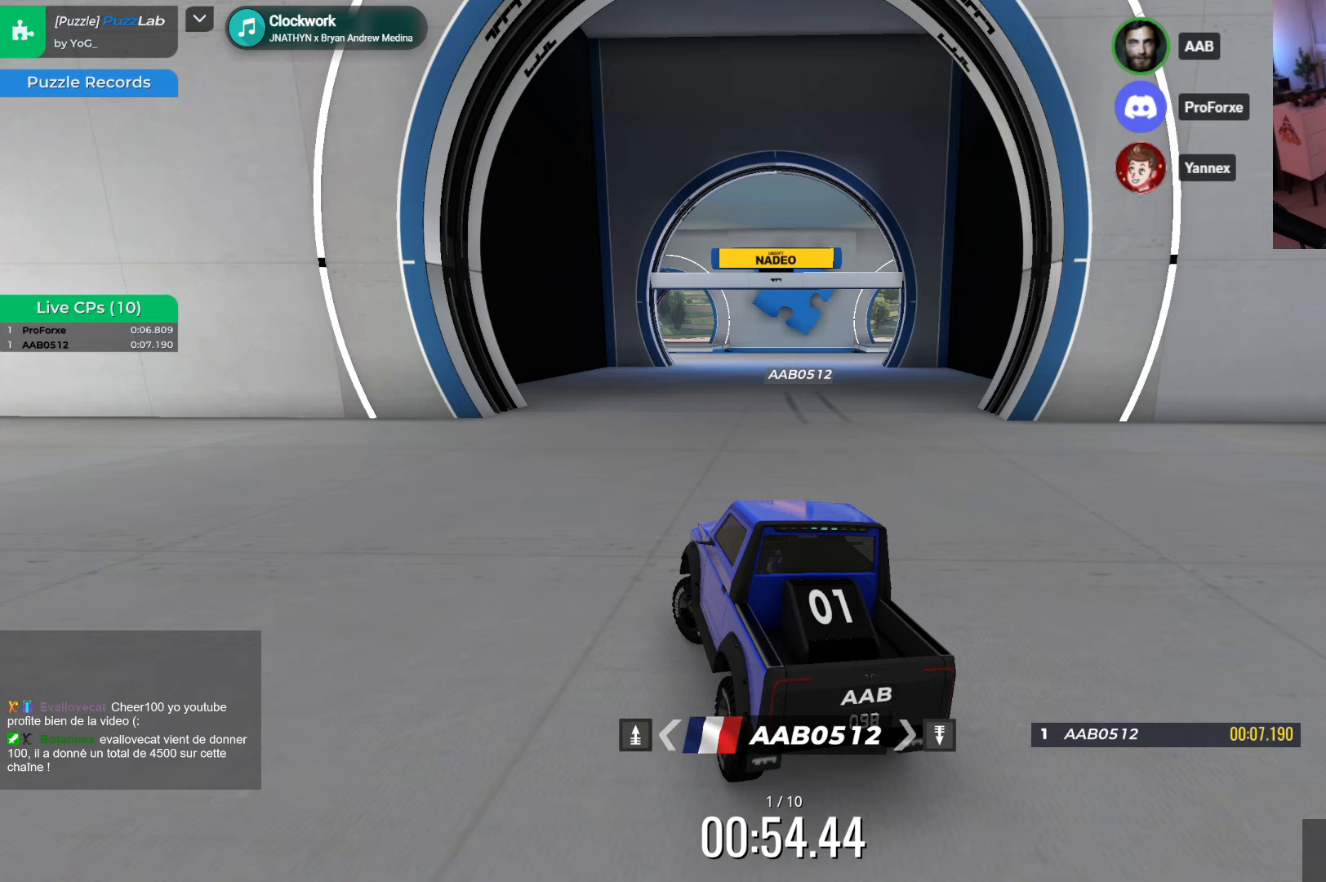
{"keys": ["left"], "events": []}
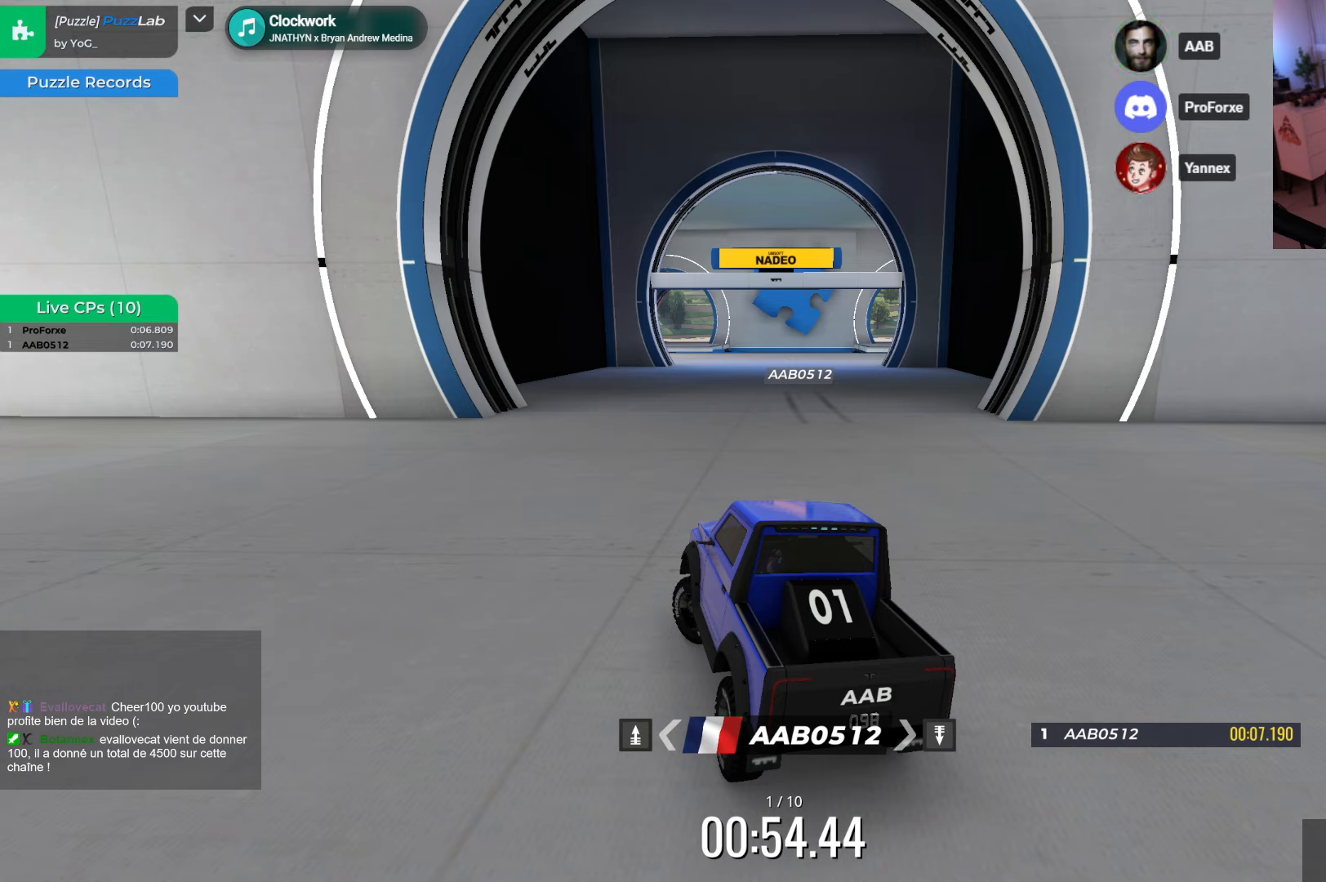
{"keys": ["left"], "events": []}
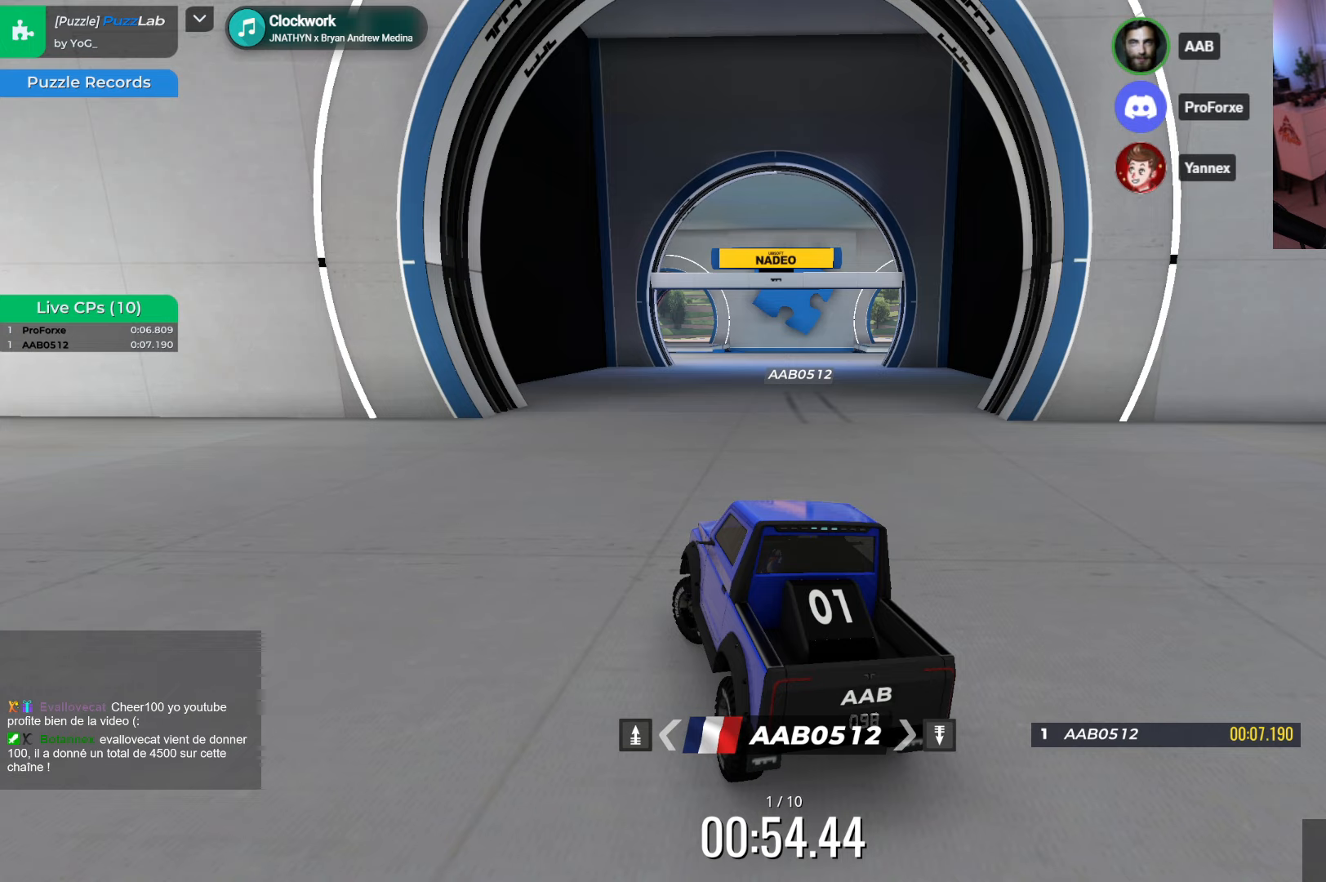
{"keys": ["left"], "events": []}
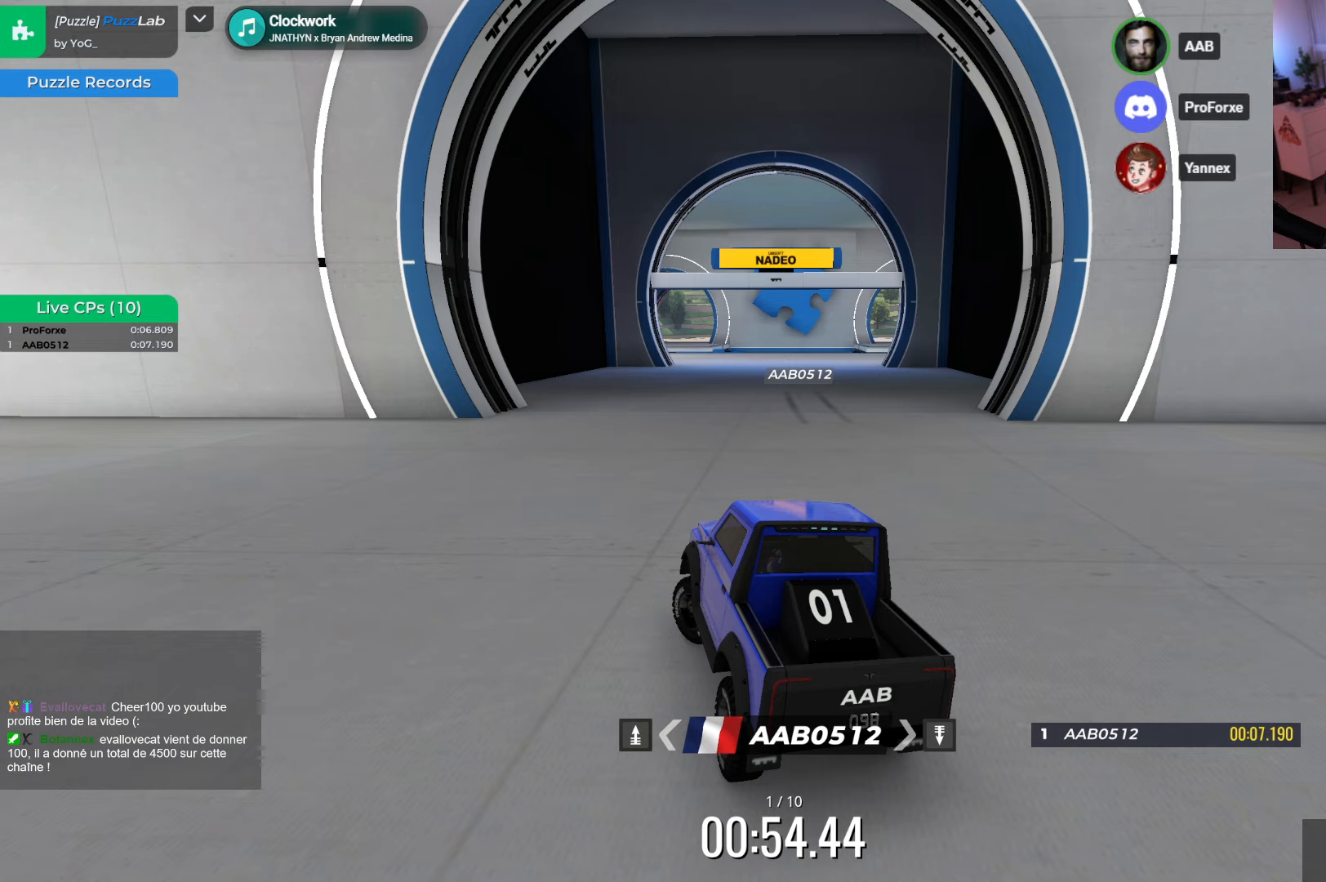
{"keys": ["left"], "events": []}
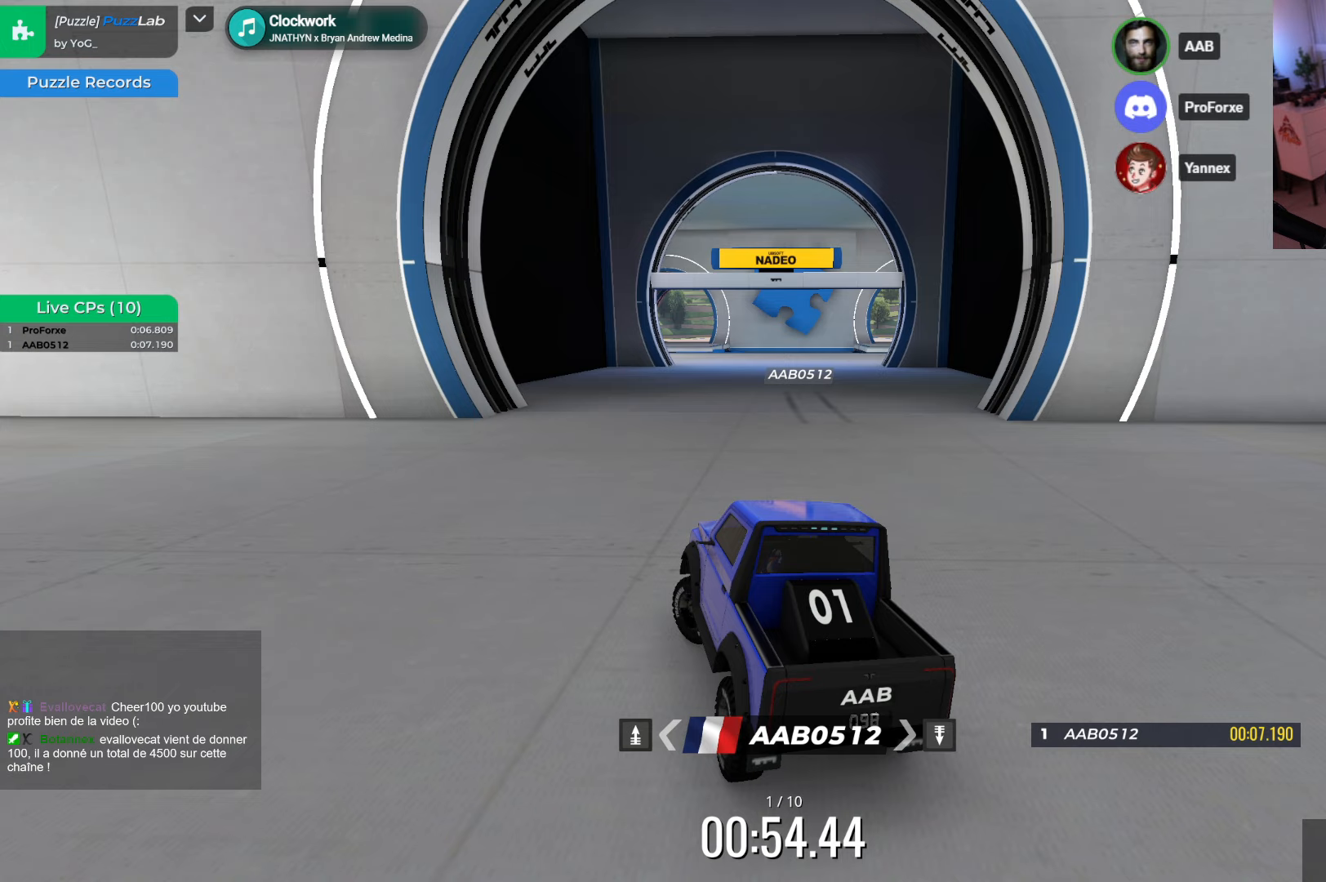
{"keys": ["left"], "events": []}
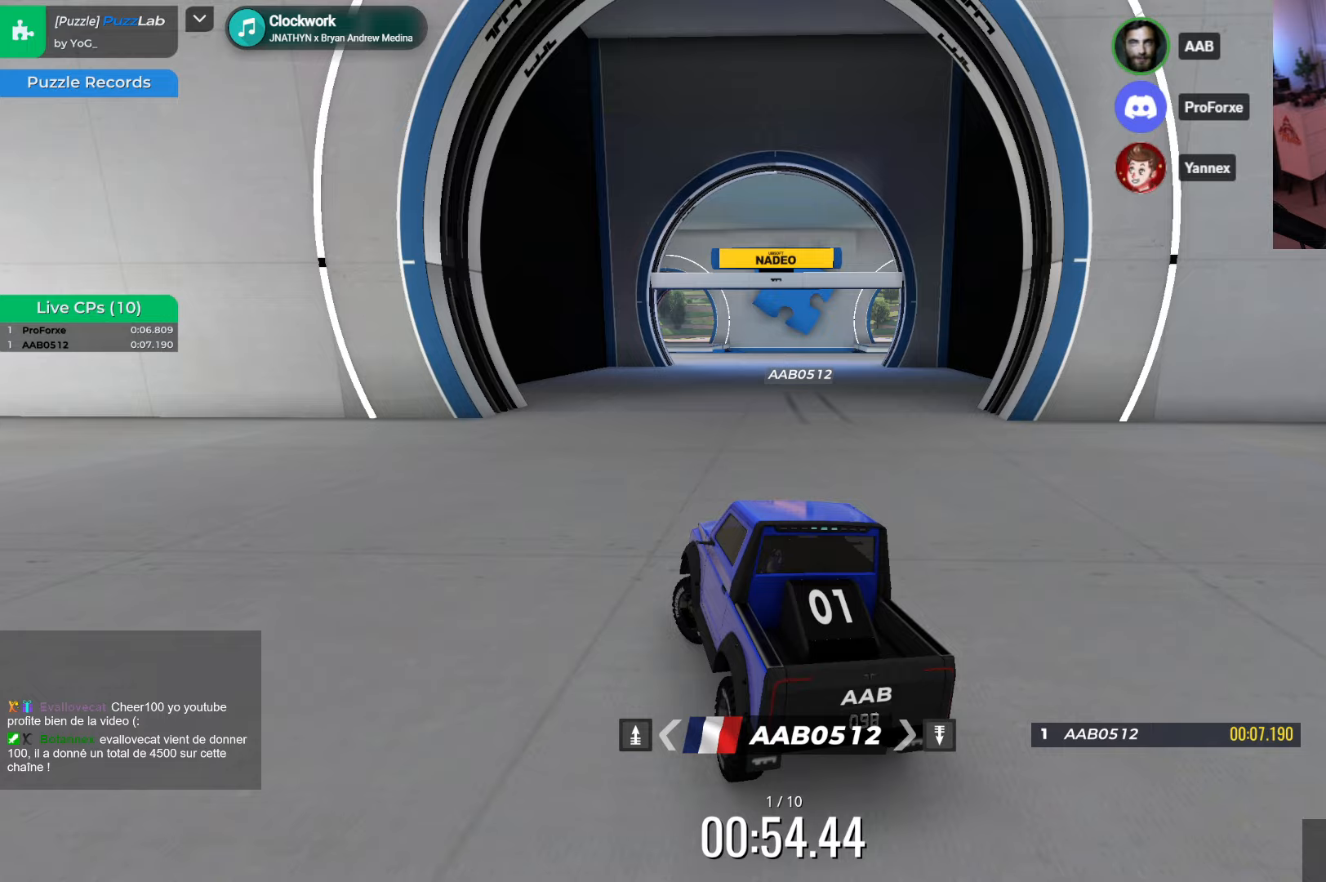
{"keys": ["left"], "events": [[416, "up", "down"], [433, "up", "up"]]}
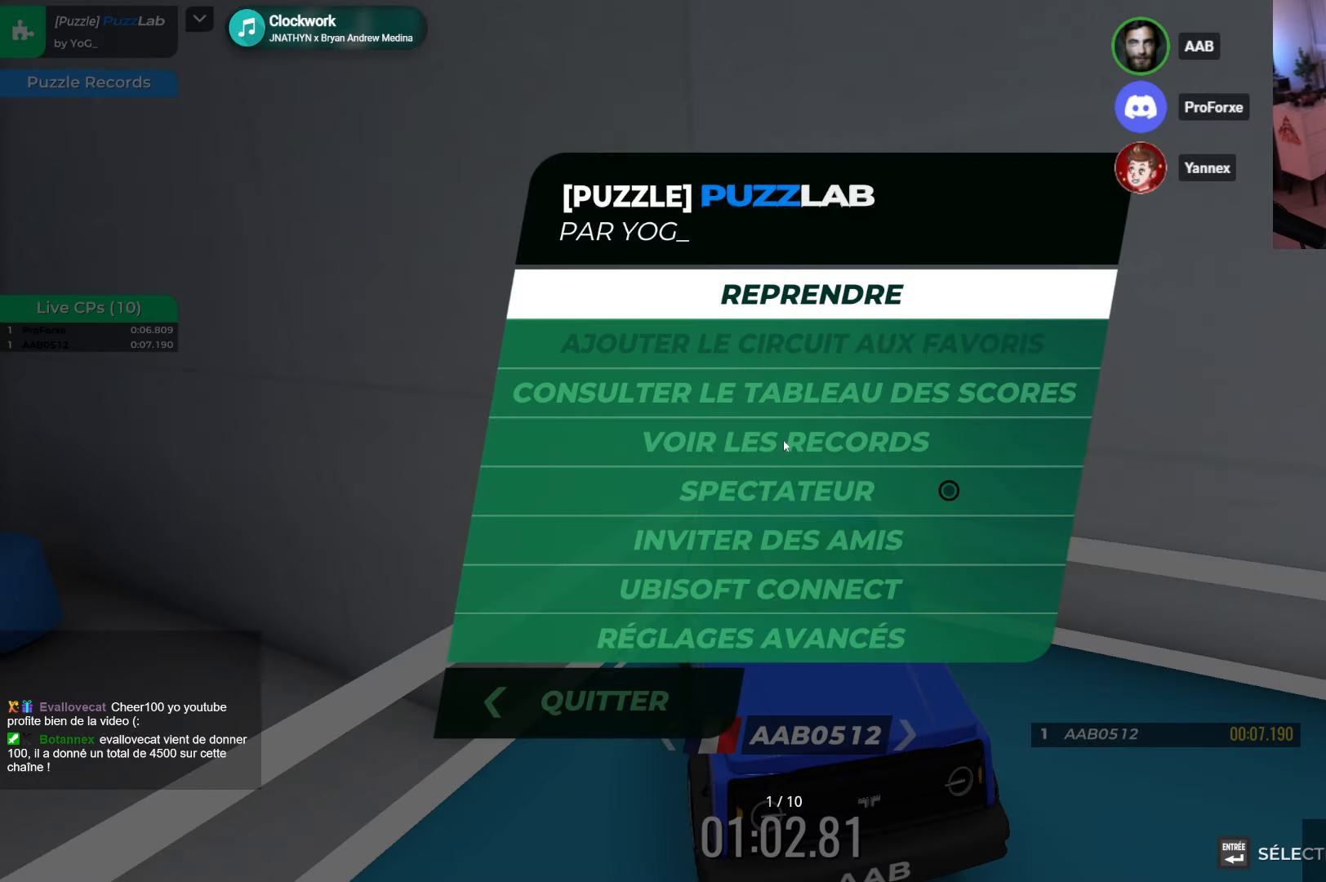
{"keys": ["right"]}
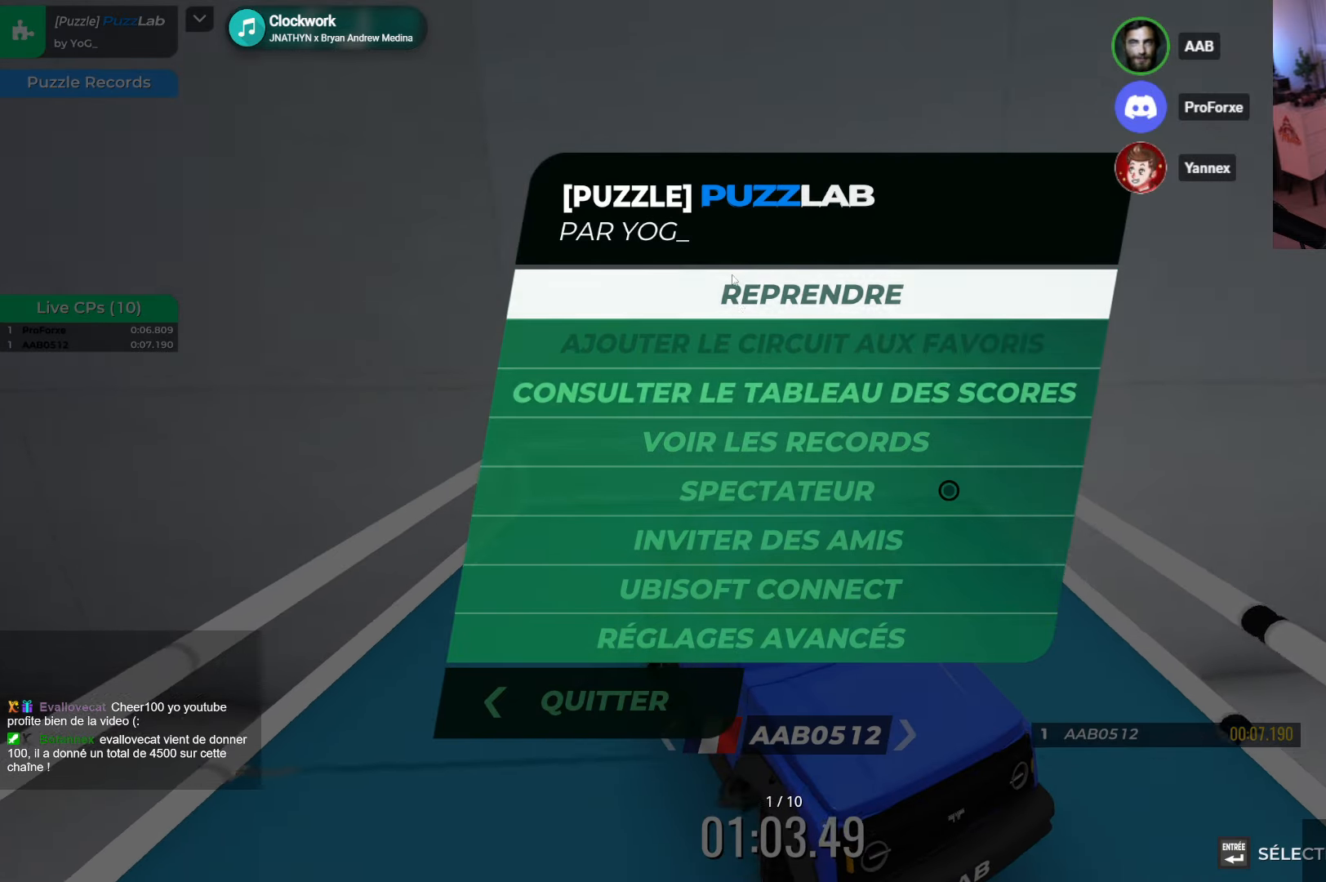
{"keys": ["left"], "events": [[16, "right", "up"], [66, "up", "down"], [166, "up", "up"], [250, "left", "down"]]}
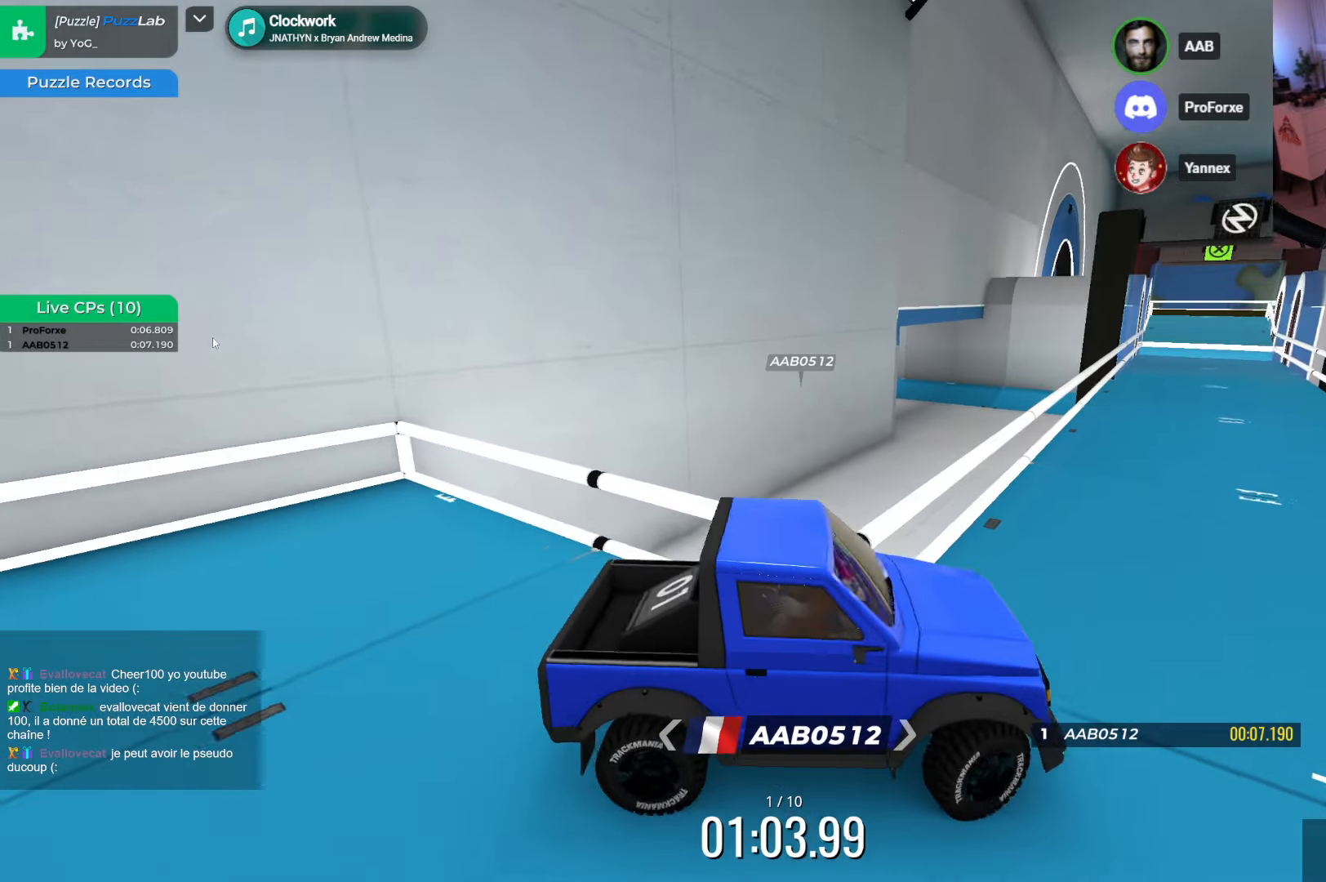
{"keys": ["left"], "events": []}
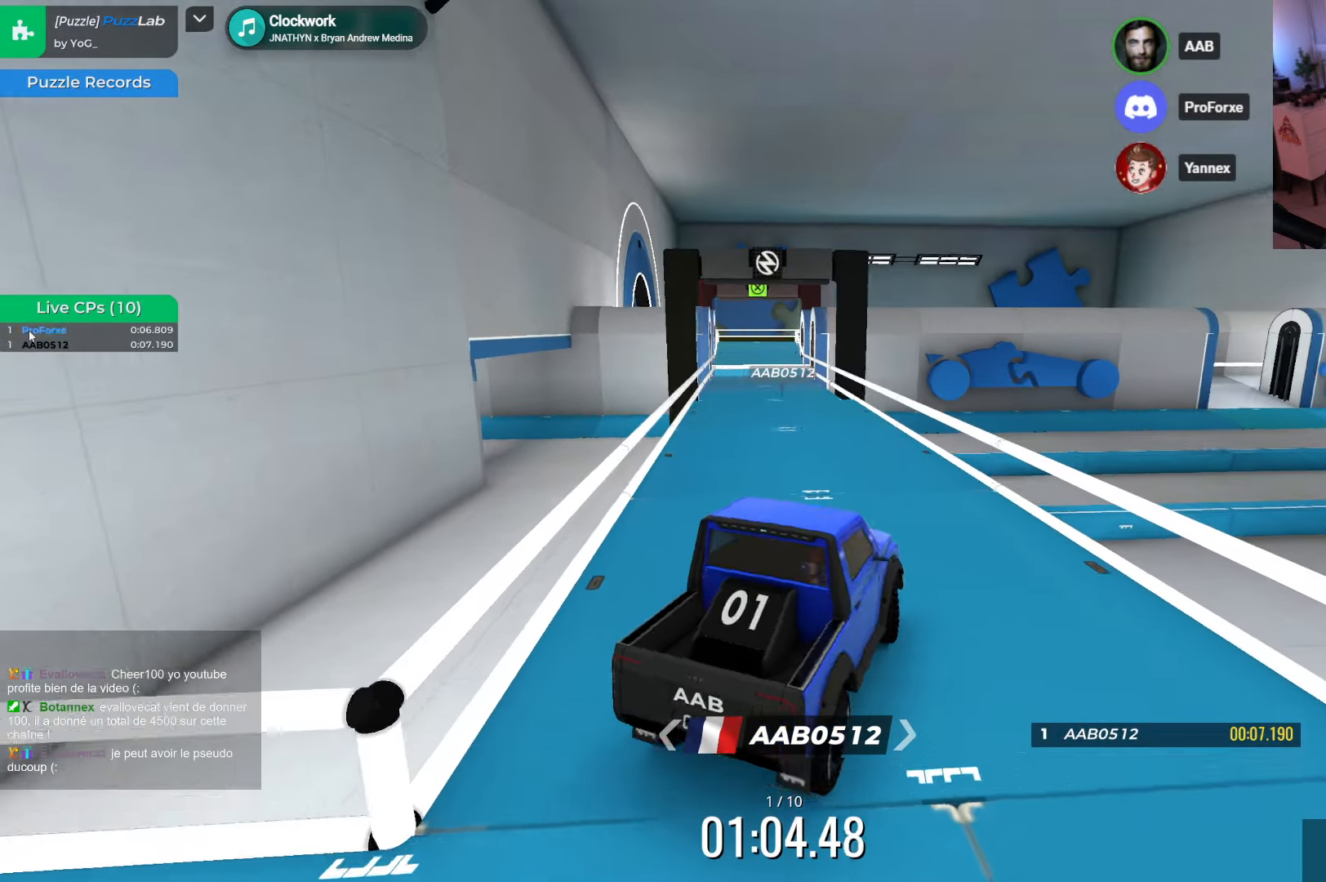
{"keys": [], "events": [[16, "up", "down"], [66, "left", "up"], [100, "up", "up"]]}
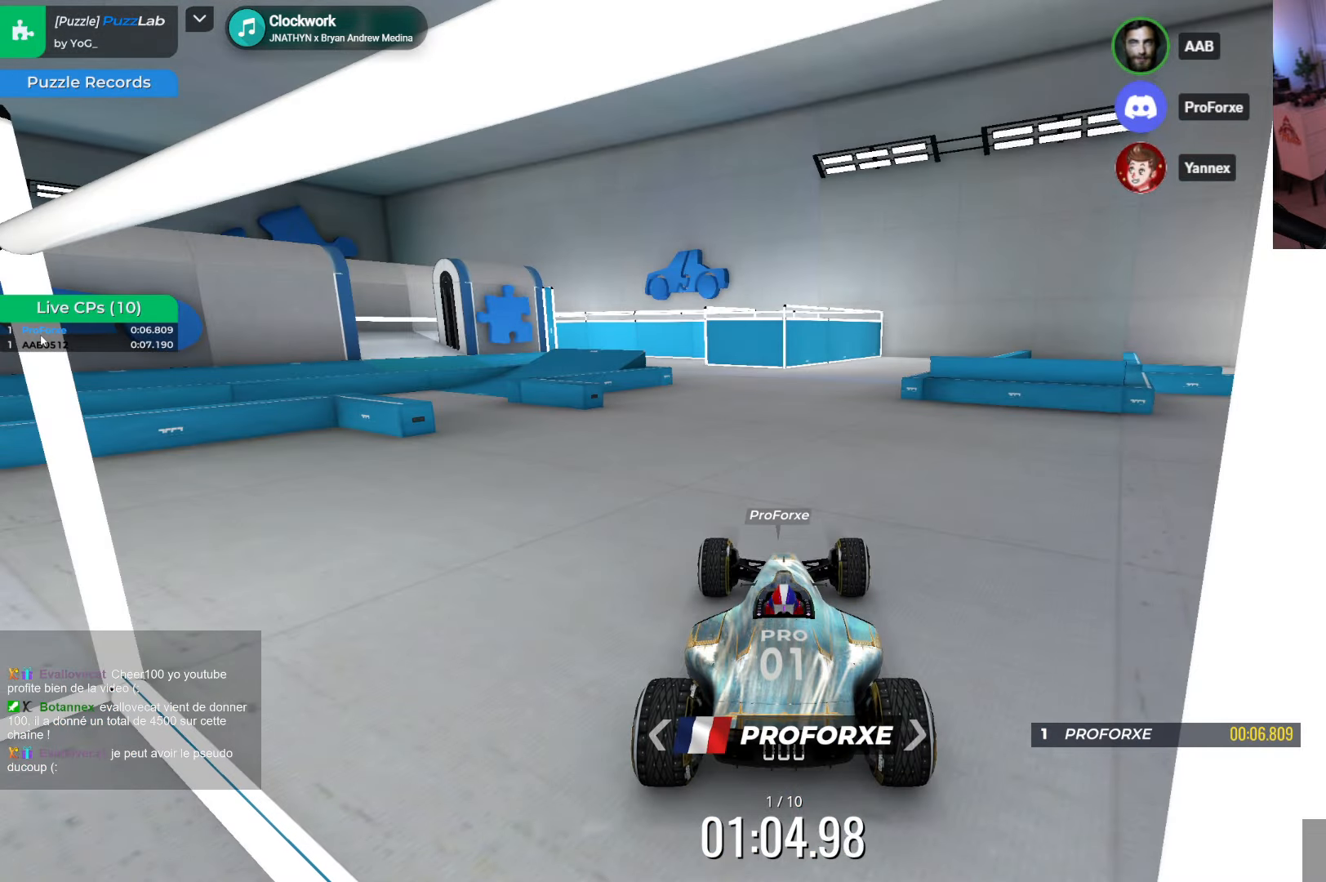
{"keys": [], "events": []}
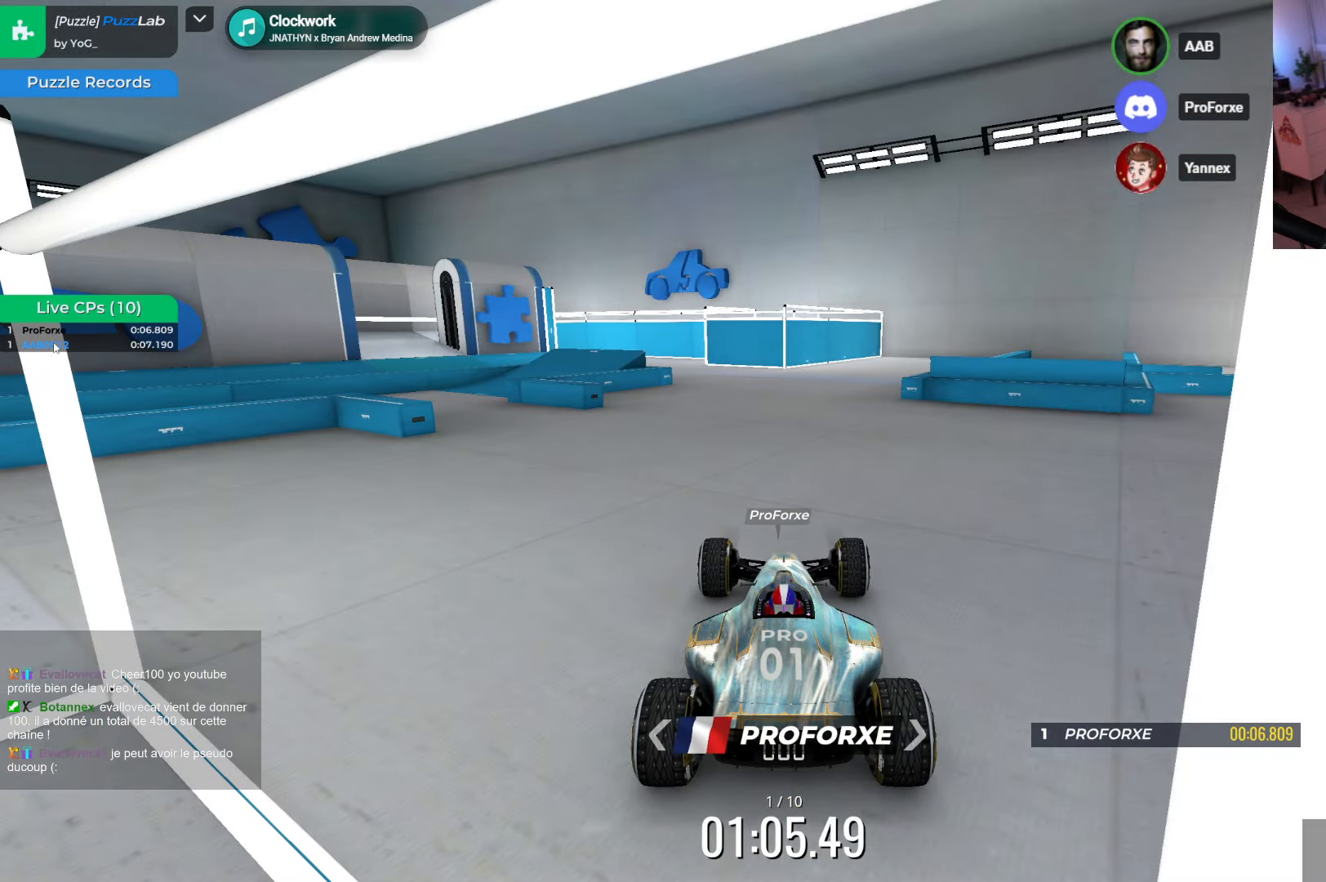
{"keys": ["left", "up"], "events": [[200, "right", "down"], [200, "up", "down"], [266, "right", "up"], [466, "left", "down"]]}
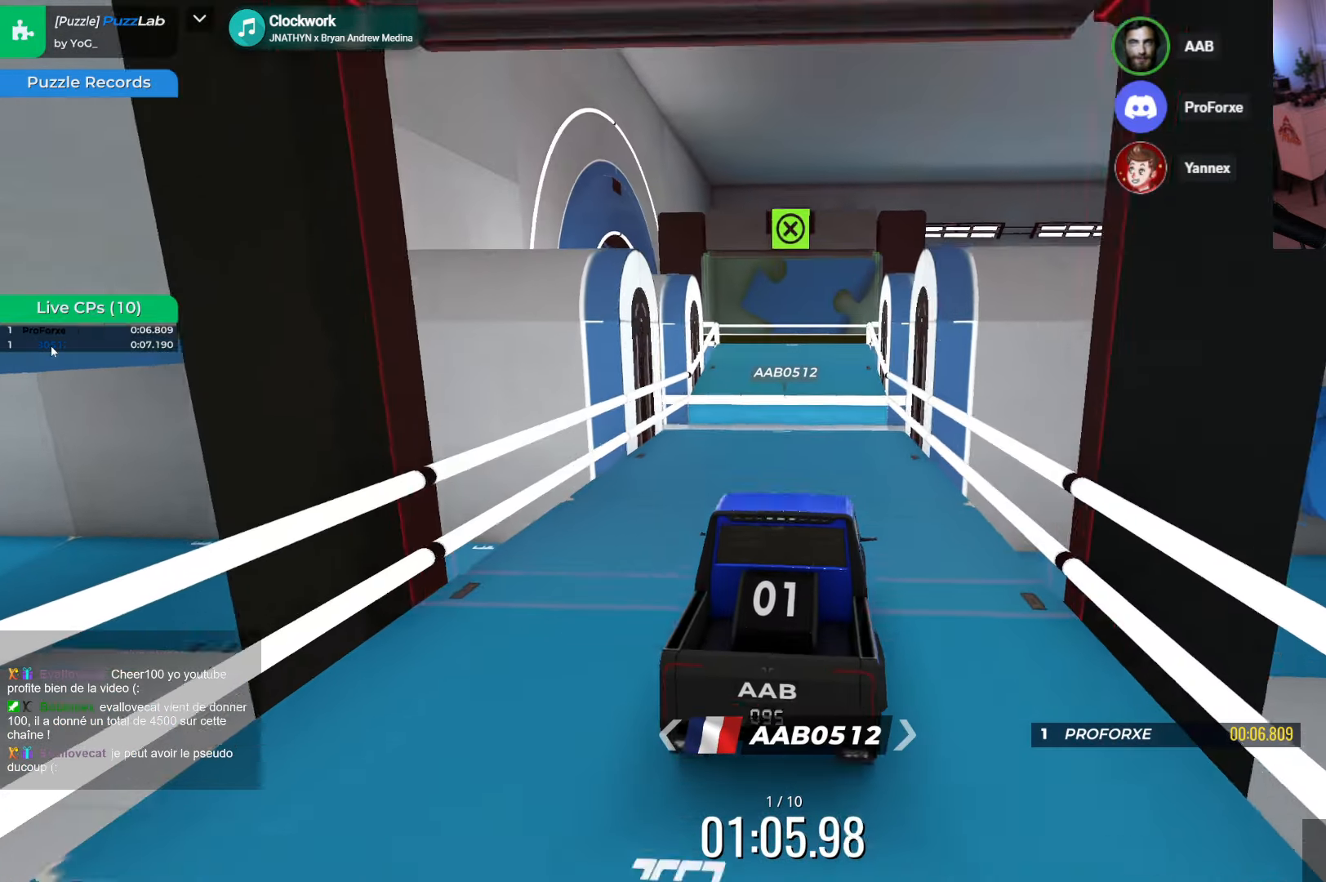
{"keys": ["up"], "events": [[33, "left", "up"]]}
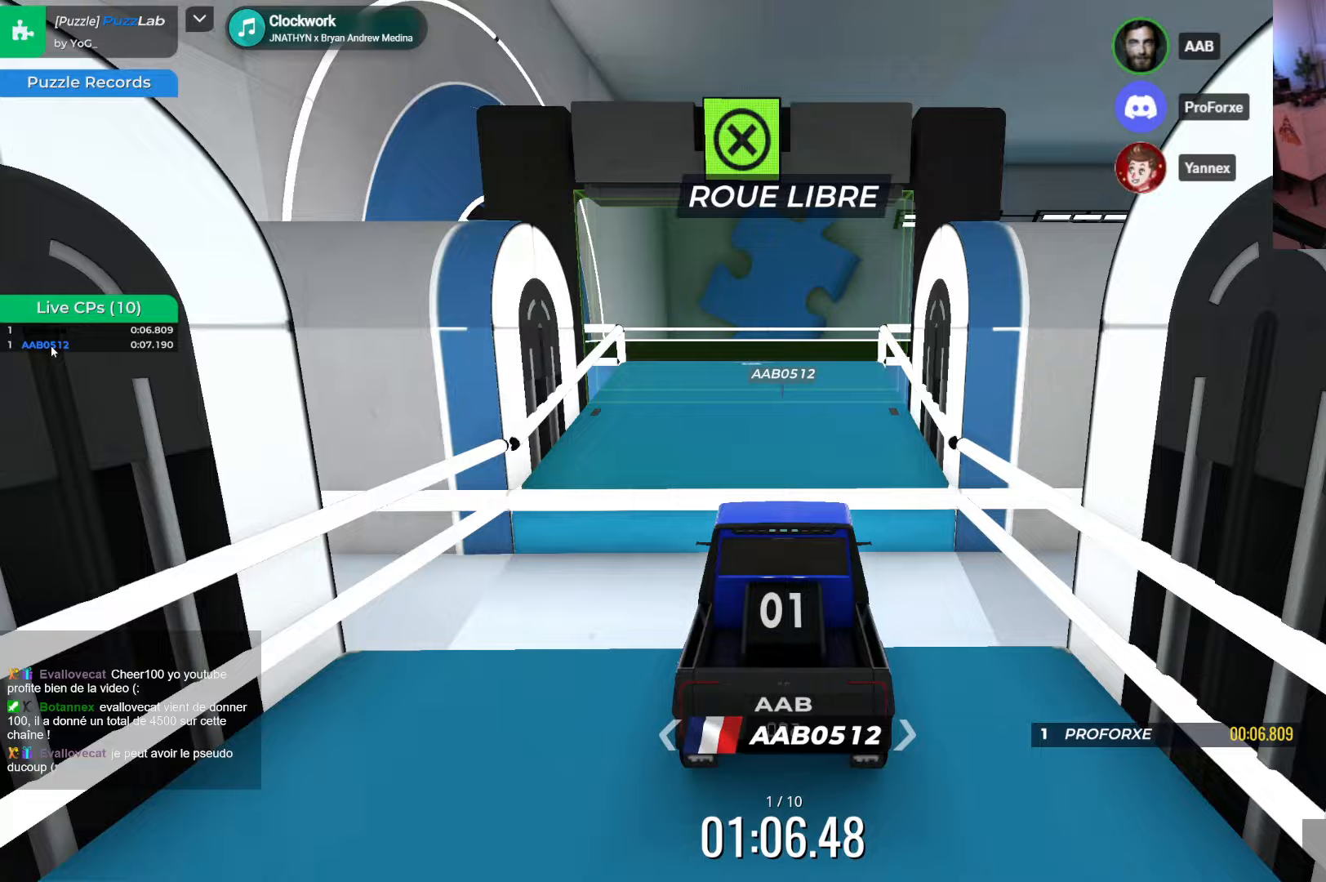
{"keys": [], "events": [[433, "up", "up"]]}